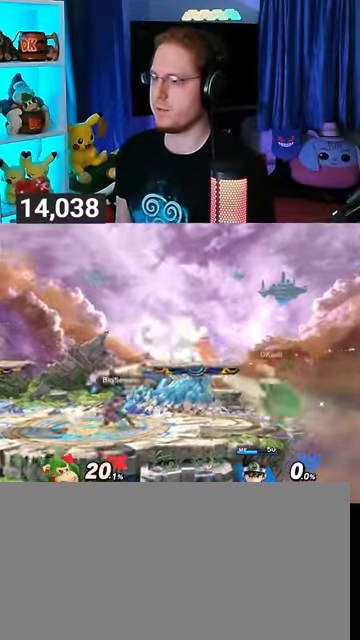
Gameplay with a controller (Nintendo layout); each line is a JSON object with the inputs held at the frame after it. "events" lists button and stick changes between this image and that frame as [ms after this image, input, new state], when the widget could be followed in between. Not read: L3 R3.
{"buttons": ["R1"], "left_stick": "left", "right_stick": "center", "events": [[100, "left_stick", "left"], [433, "R1", "down"]]}
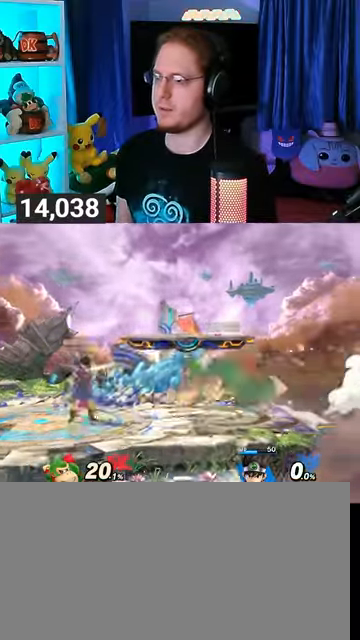
{"buttons": ["Y", "R1"], "left_stick": "center", "right_stick": "center", "events": [[100, "left_stick", "center"], [367, "Y", "down"]]}
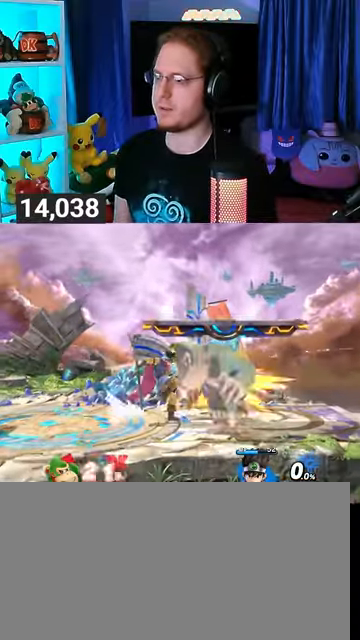
{"buttons": [], "left_stick": "right", "right_stick": "center", "events": [[133, "Y", "up"], [133, "left_stick", "right"], [267, "R1", "up"], [300, "A", "down"], [333, "A", "up"], [400, "A", "down"], [500, "A", "up"]]}
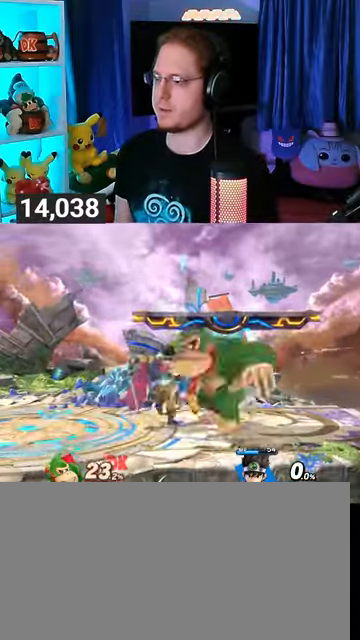
{"buttons": ["A"], "left_stick": "right", "right_stick": "center", "events": [[33, "A", "down"], [133, "A", "up"], [167, "A", "down"], [233, "A", "up"], [300, "A", "down"]]}
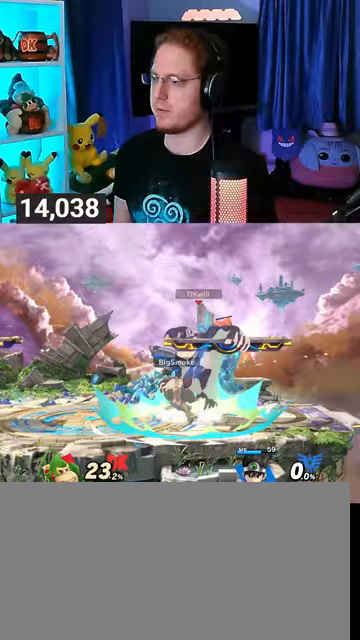
{"buttons": [], "left_stick": "center", "right_stick": "center", "events": [[133, "A", "up"], [267, "left_stick", "center"], [300, "X", "down"], [400, "X", "up"]]}
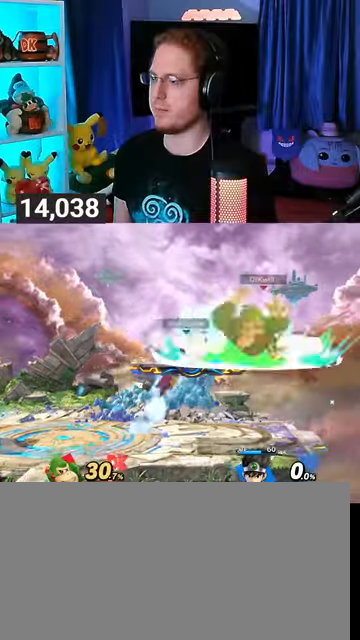
{"buttons": [], "left_stick": "center", "right_stick": "center", "events": [[400, "A", "down"], [467, "A", "up"]]}
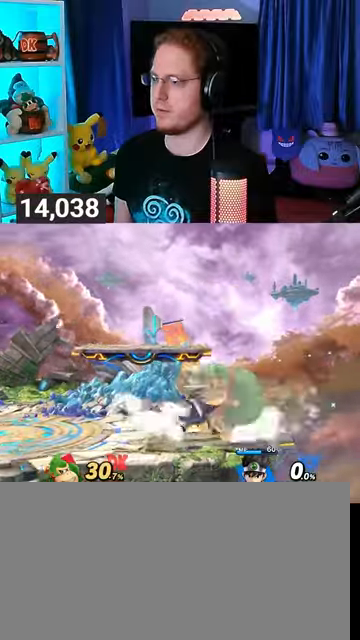
{"buttons": ["A"], "left_stick": "center", "right_stick": "center", "events": [[33, "A", "down"], [67, "A", "up"], [100, "A", "down"], [167, "A", "up"], [233, "A", "down"], [300, "A", "up"], [333, "A", "down"], [400, "A", "up"], [433, "A", "down"]]}
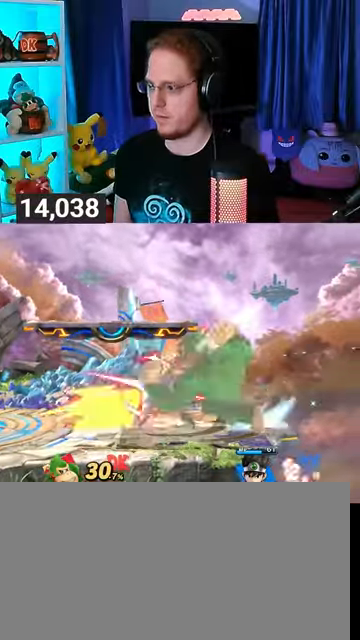
{"buttons": [], "left_stick": "left", "right_stick": "center", "events": [[200, "A", "up"], [467, "left_stick", "left"]]}
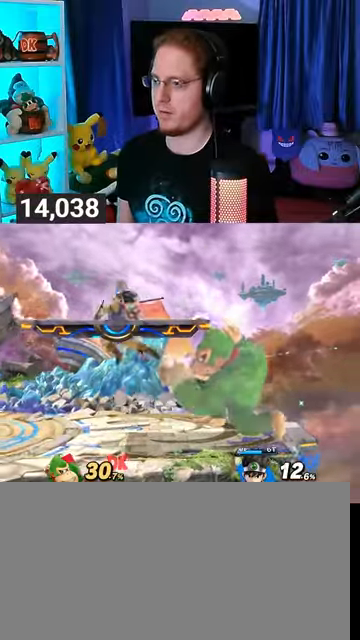
{"buttons": [], "left_stick": "left", "right_stick": "center", "events": []}
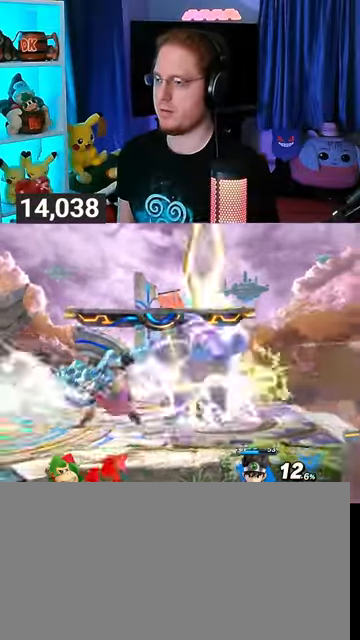
{"buttons": [], "left_stick": "left", "right_stick": "center", "events": []}
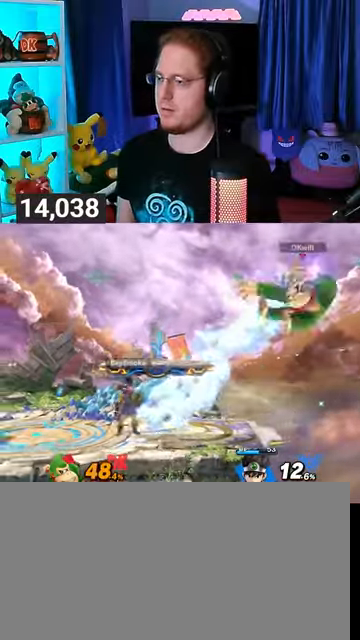
{"buttons": ["Y"], "left_stick": "left", "right_stick": "center", "events": [[467, "Y", "down"]]}
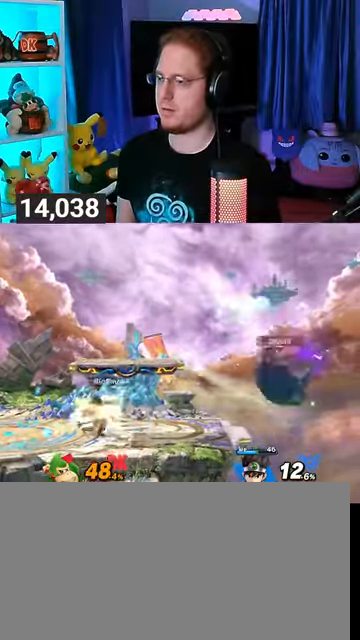
{"buttons": [], "left_stick": "down-left", "right_stick": "center", "events": [[100, "Y", "up"], [500, "left_stick", "down-left"]]}
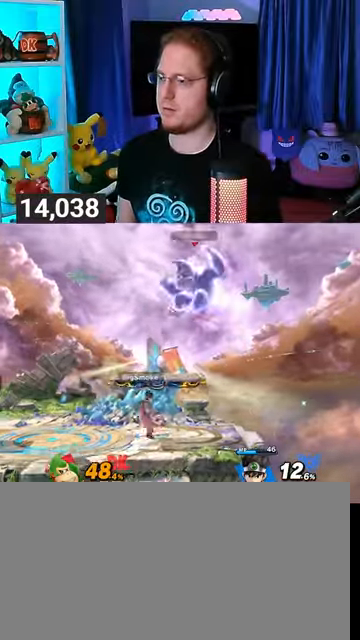
{"buttons": ["R1"], "left_stick": "center", "right_stick": "center", "events": [[133, "left_stick", "left"], [167, "R1", "down"], [367, "left_stick", "center"]]}
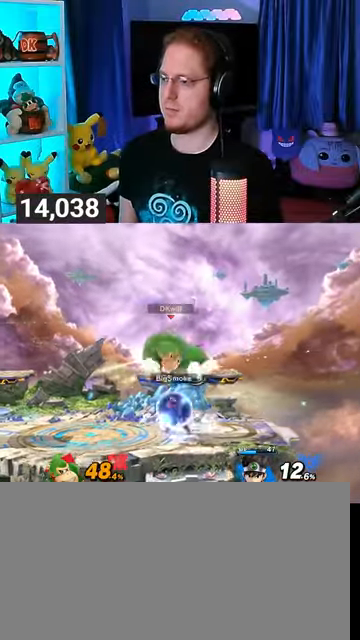
{"buttons": ["R1"], "left_stick": "center", "right_stick": "center", "events": []}
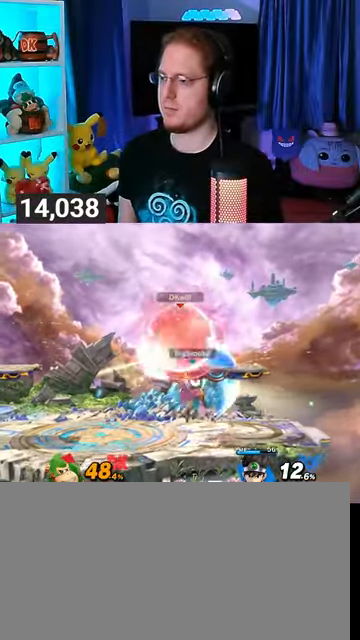
{"buttons": [], "left_stick": "left", "right_stick": "center", "events": [[133, "Y", "down"], [267, "left_stick", "left"], [367, "R1", "up"], [367, "Y", "up"]]}
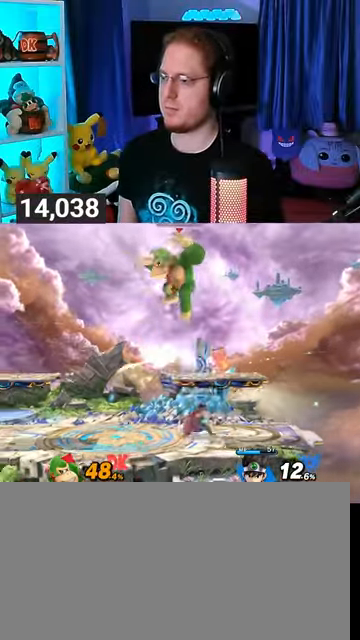
{"buttons": [], "left_stick": "right", "right_stick": "center", "events": [[267, "B", "down"], [267, "left_stick", "down-right"], [333, "B", "up"], [333, "left_stick", "right"]]}
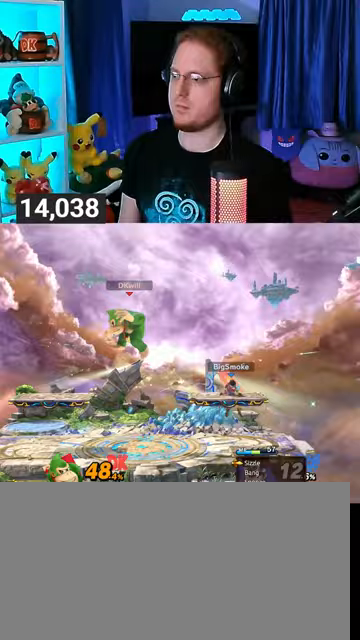
{"buttons": [], "left_stick": "right", "right_stick": "center", "events": [[467, "A", "down"], [500, "A", "up"]]}
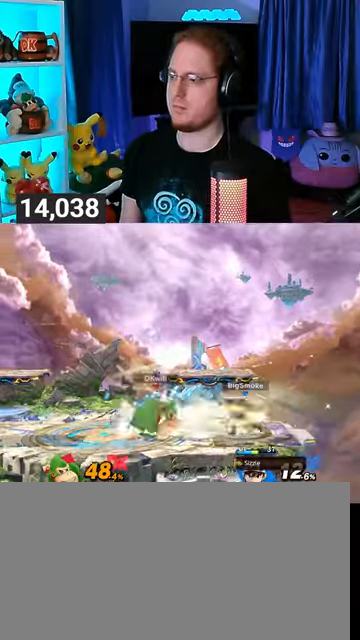
{"buttons": [], "left_stick": "right", "right_stick": "center", "events": [[67, "A", "down"], [100, "A", "up"], [200, "A", "down"], [300, "A", "up"]]}
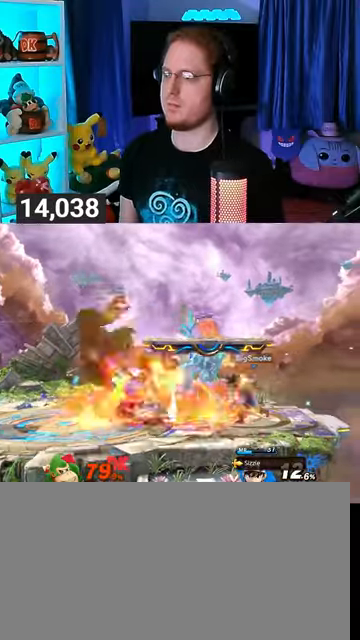
{"buttons": ["A"], "left_stick": "center", "right_stick": "center", "events": [[333, "left_stick", "center"], [500, "A", "down"]]}
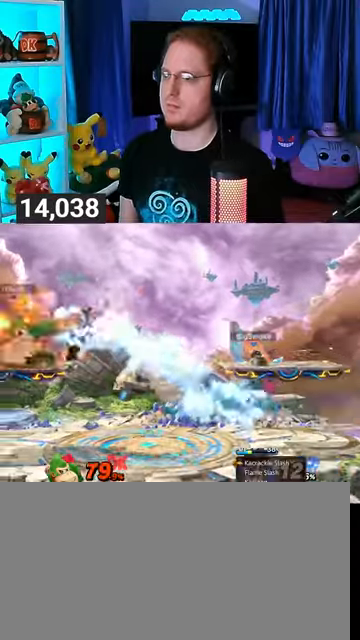
{"buttons": [], "left_stick": "center", "right_stick": "center", "events": [[33, "A", "up"], [300, "left_stick", "left"], [433, "left_stick", "center"]]}
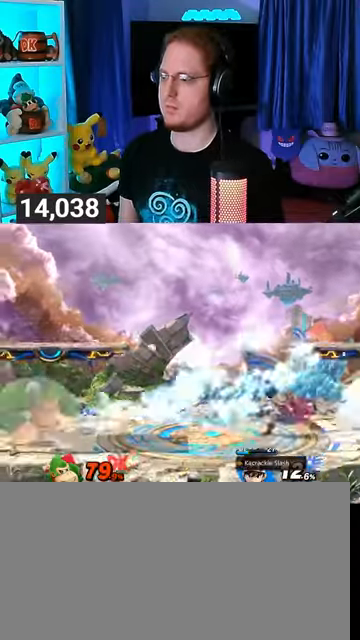
{"buttons": [], "left_stick": "right", "right_stick": "center", "events": [[200, "left_stick", "right"]]}
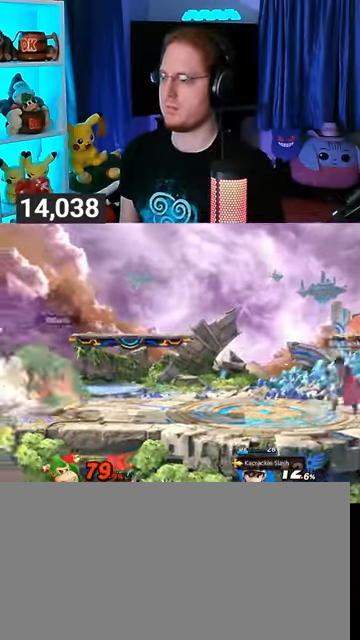
{"buttons": ["A"], "left_stick": "right", "right_stick": "center", "events": [[133, "Y", "down"], [233, "A", "down"], [233, "Y", "up"], [300, "left_stick", "up-left"], [400, "left_stick", "right"]]}
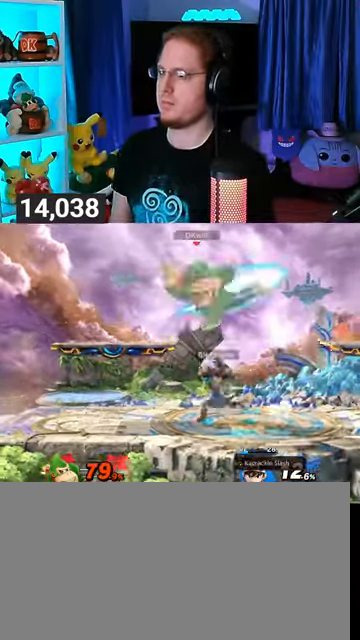
{"buttons": [], "left_stick": "left", "right_stick": "left", "events": [[67, "A", "up"], [133, "left_stick", "down"], [333, "left_stick", "center"], [400, "left_stick", "left"], [467, "right_stick", "left"]]}
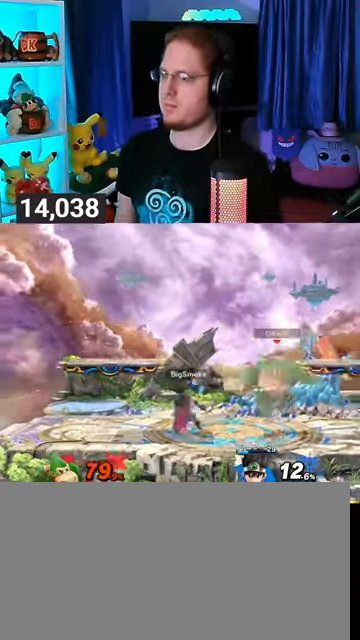
{"buttons": [], "left_stick": "left", "right_stick": "center", "events": [[33, "right_stick", "center"], [100, "Y", "down"], [467, "Y", "up"]]}
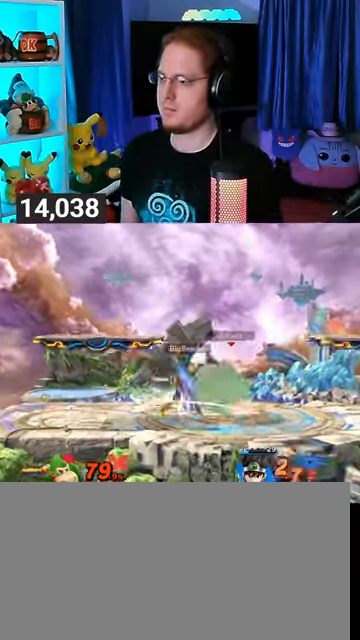
{"buttons": [], "left_stick": "right", "right_stick": "center", "events": [[167, "left_stick", "center"], [333, "left_stick", "left"], [367, "Z", "down"], [400, "Z", "up"], [400, "left_stick", "right"]]}
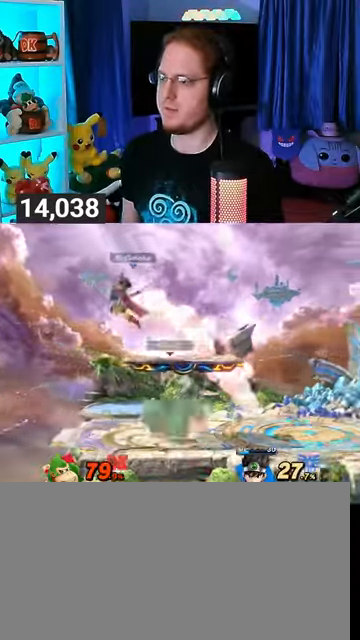
{"buttons": [], "left_stick": "center", "right_stick": "center", "events": [[400, "left_stick", "down"], [467, "left_stick", "center"]]}
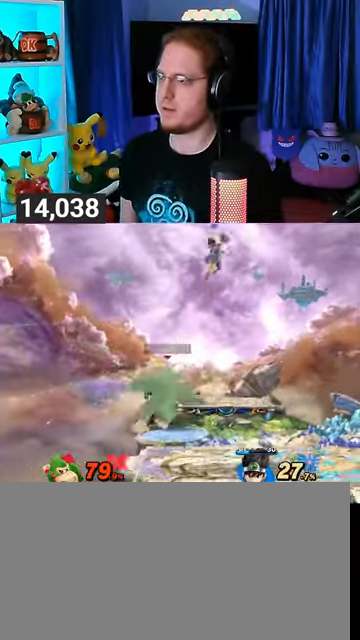
{"buttons": ["R1"], "left_stick": "right", "right_stick": "center", "events": [[33, "left_stick", "right"], [367, "R1", "down"]]}
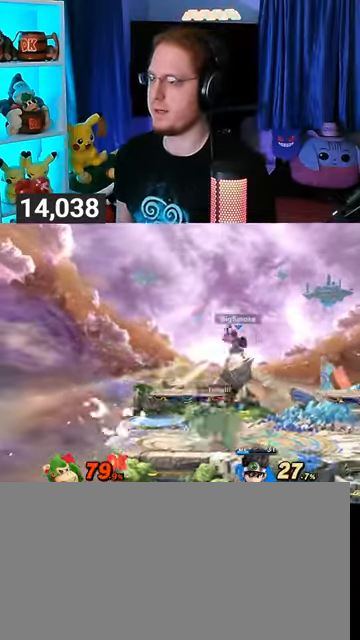
{"buttons": ["R1"], "left_stick": "center", "right_stick": "center", "events": [[33, "left_stick", "center"], [133, "A", "down"], [233, "A", "up"], [267, "A", "down"], [300, "A", "up"], [367, "A", "down"], [433, "A", "up"]]}
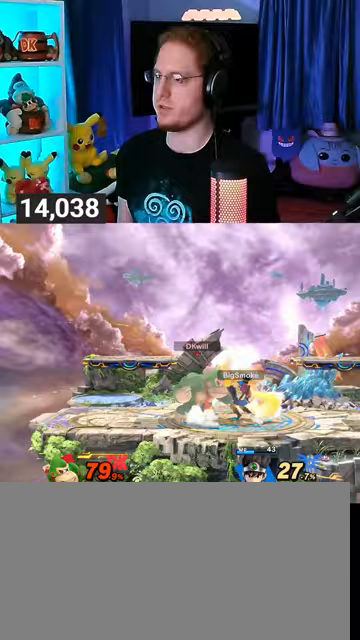
{"buttons": [], "left_stick": "up", "right_stick": "center", "events": [[100, "left_stick", "right"], [267, "R1", "up"], [400, "left_stick", "up"]]}
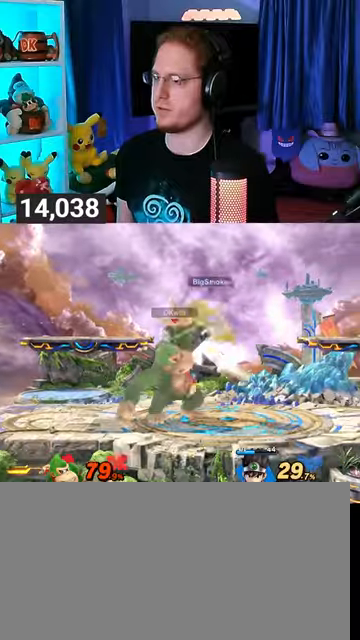
{"buttons": [], "left_stick": "up", "right_stick": "center", "events": [[67, "Y", "down"], [167, "A", "down"], [267, "Y", "up"], [333, "A", "up"]]}
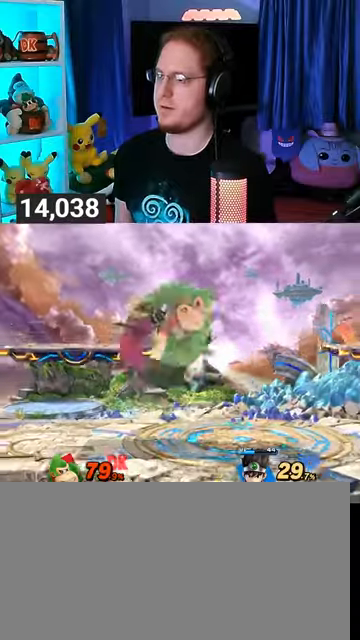
{"buttons": [], "left_stick": "right", "right_stick": "center", "events": [[133, "L1", "down"], [233, "L1", "up"], [367, "Y", "down"], [433, "Y", "up"], [433, "left_stick", "right"]]}